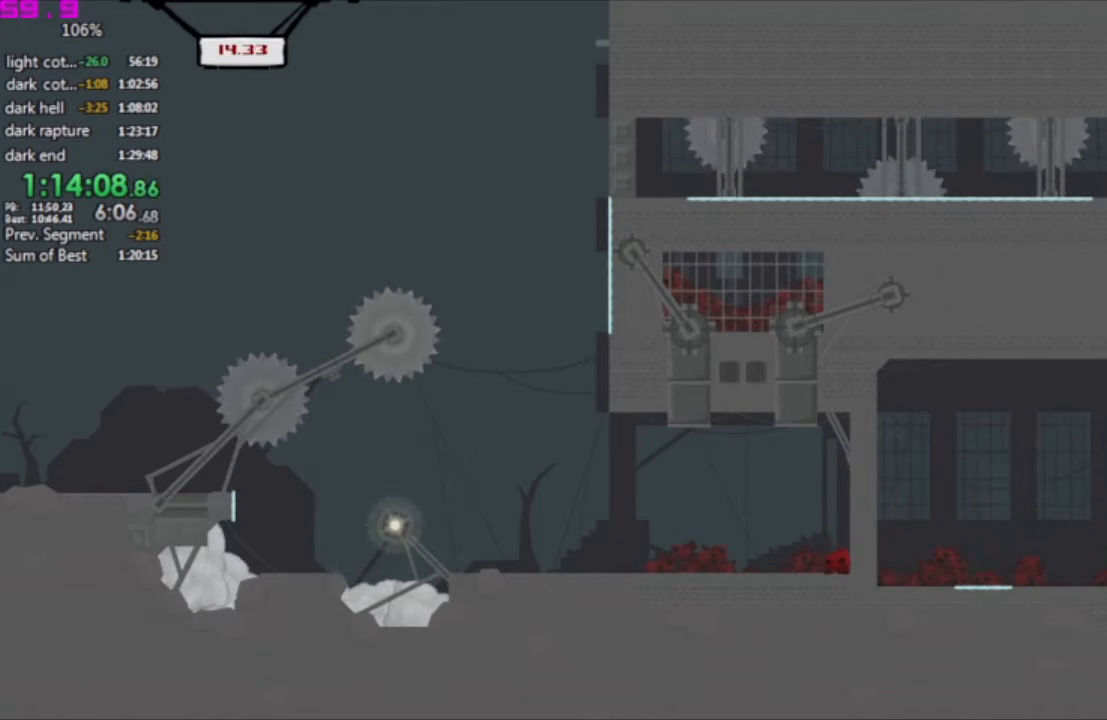
Gameplay with keyboard; each line is a JSON object with the keys held at the frame after it. "events" lists presses ("down") and releases ("up") of ".", "/", "down", "left", "right" and "up" between this image and that frame as [ms after this image, input, new state], when the widget could be followed in between. No other keys are recorded. Mouse input is not recorded. Not read: other_keys.
{"keys": ["left"], "events": [[200, "left", "down"]]}
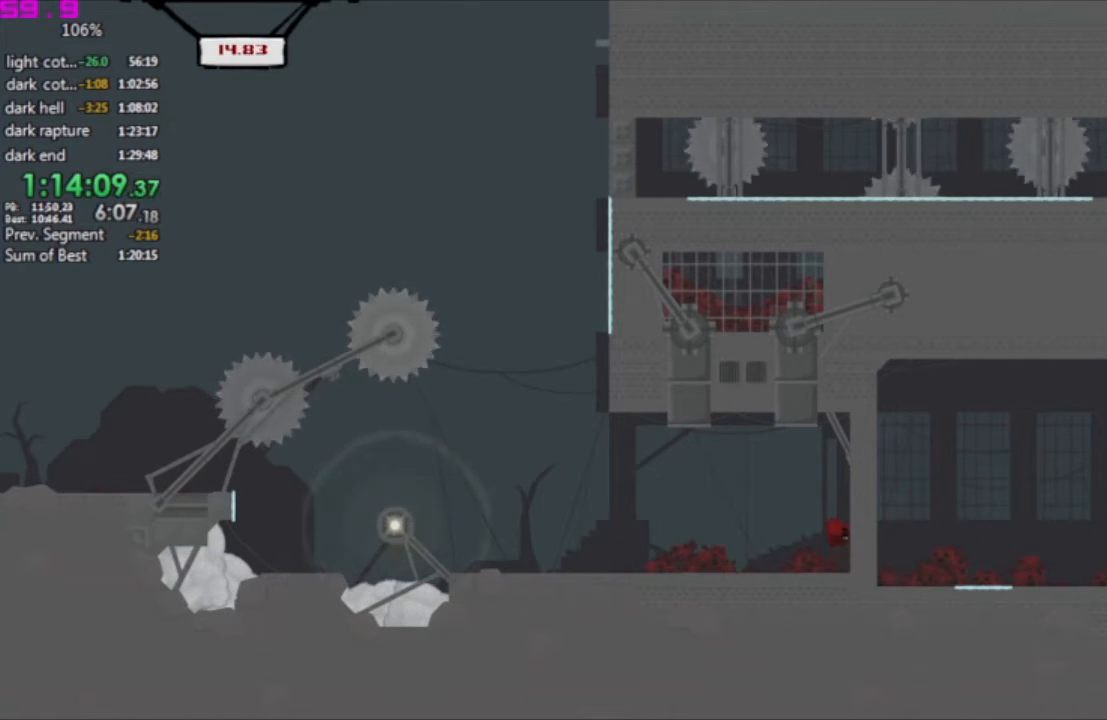
{"keys": ["left"], "events": [[67, ".", "down"], [300, ".", "up"]]}
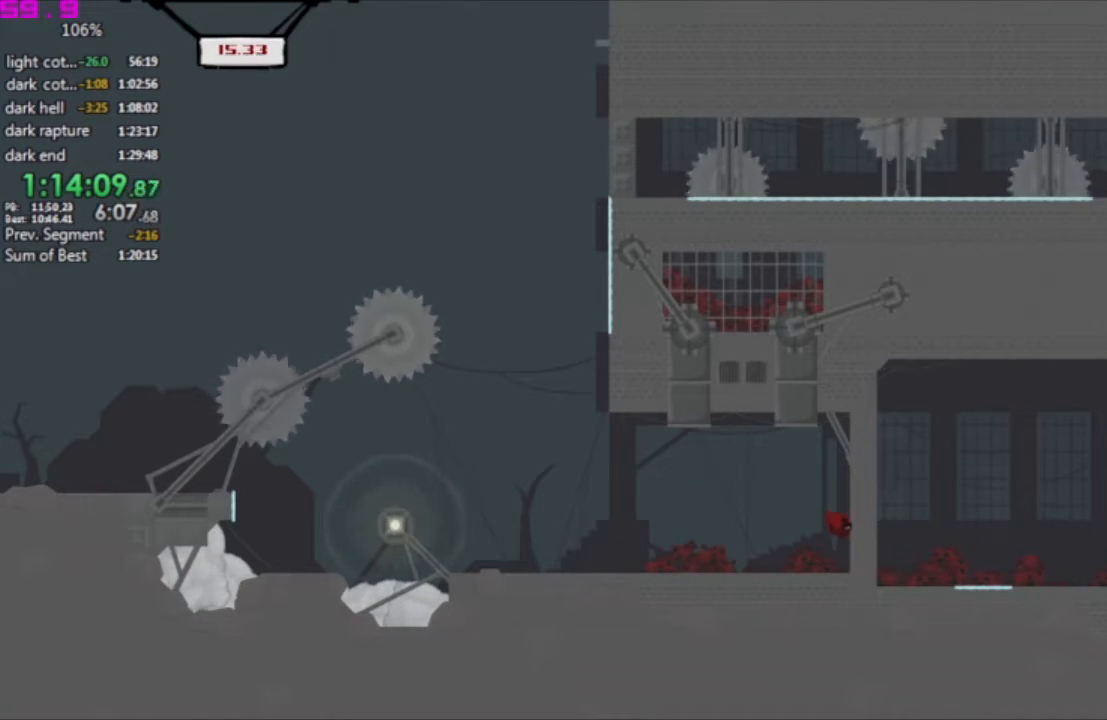
{"keys": ["right"], "events": [[233, "left", "up"], [267, "right", "down"]]}
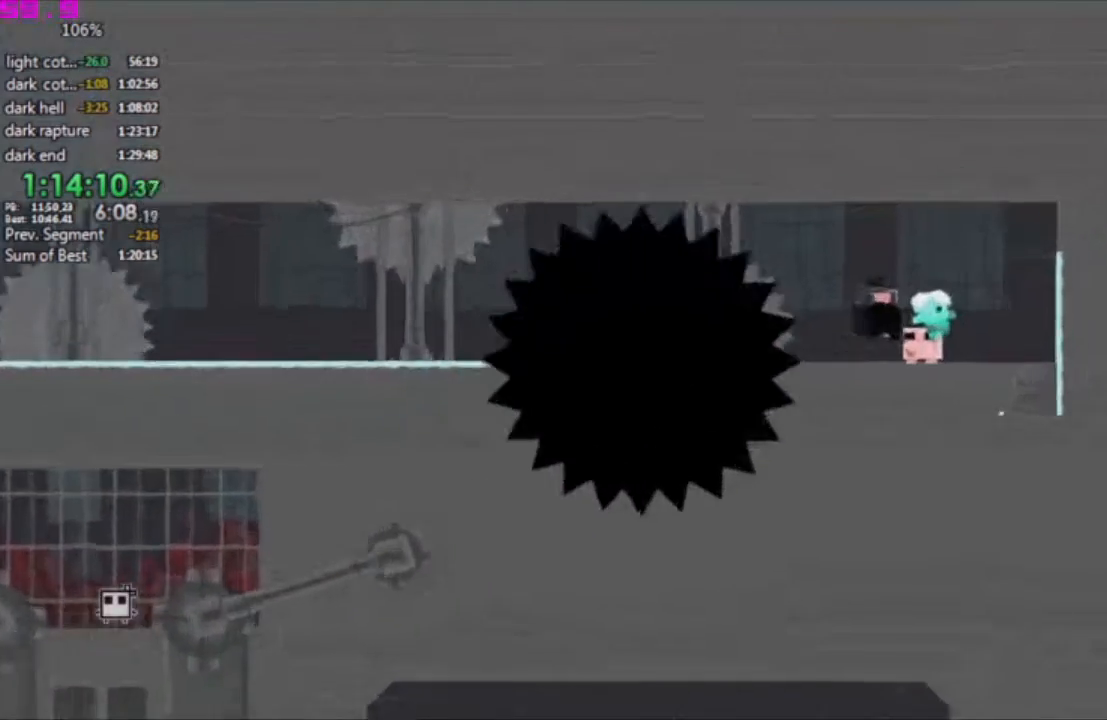
{"keys": [], "events": [[433, "right", "up"]]}
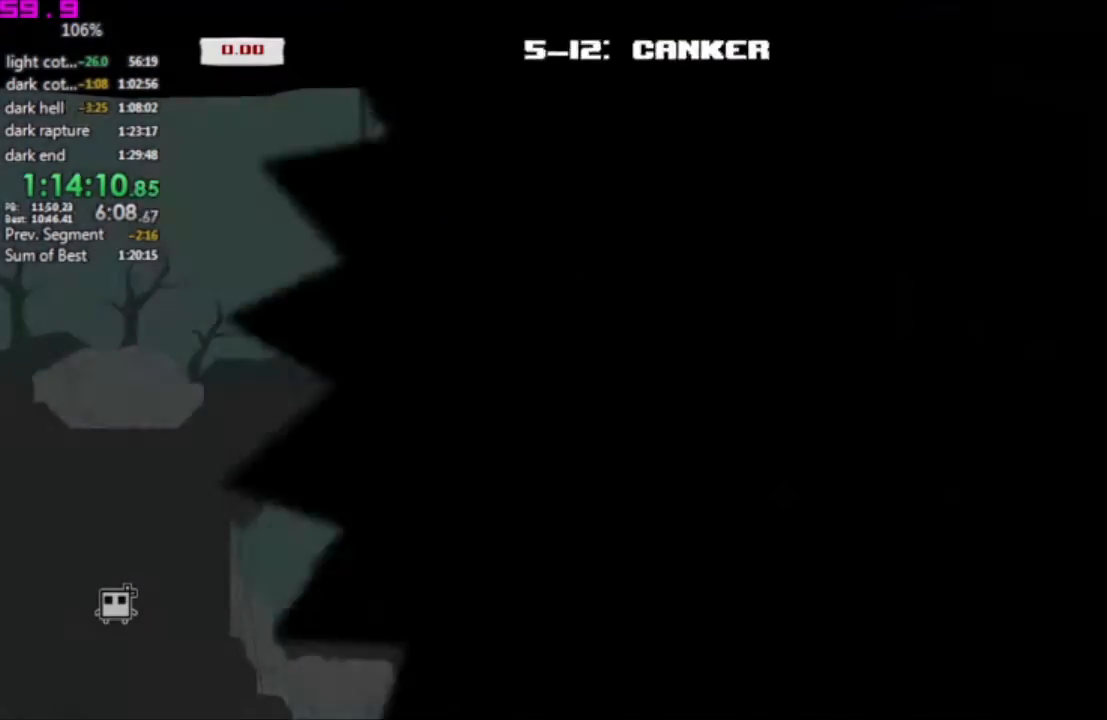
{"keys": [], "events": []}
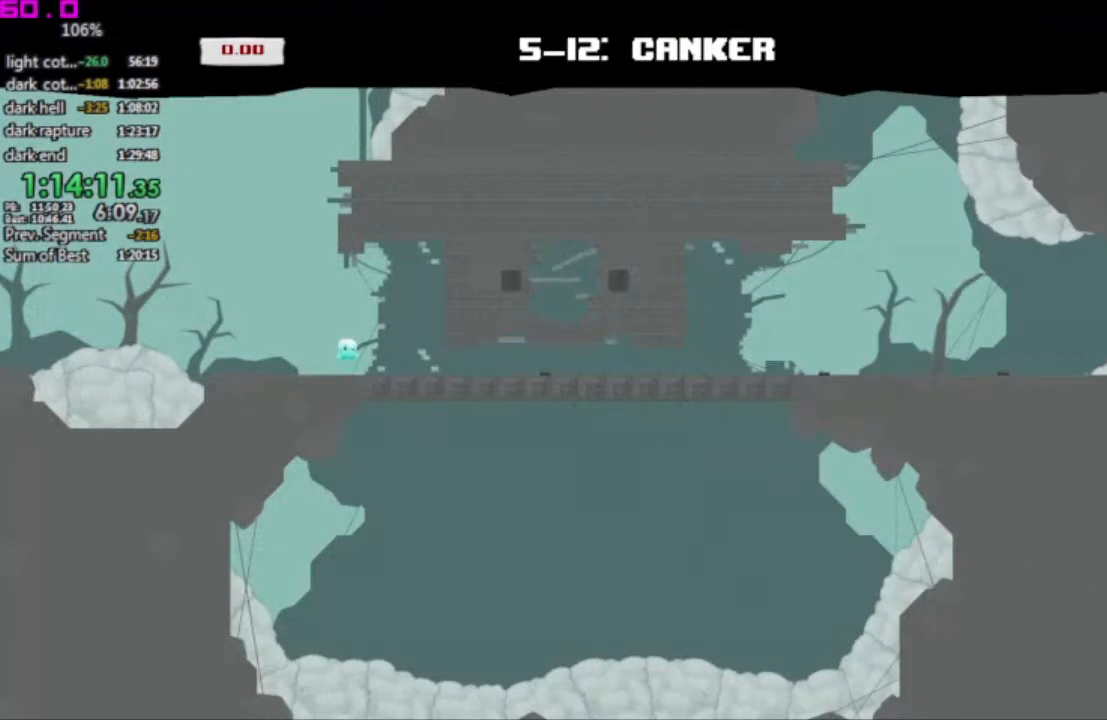
{"keys": ["right"], "events": [[367, "left", "down"], [500, "left", "up"], [500, "right", "down"]]}
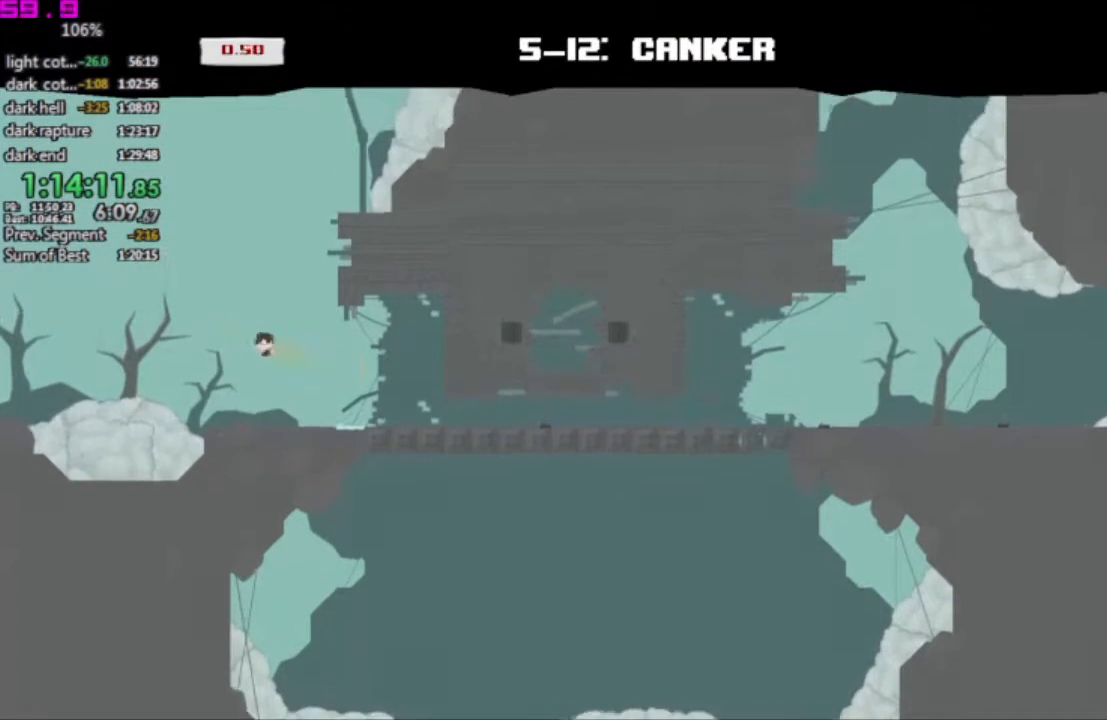
{"keys": ["left"], "events": [[333, "left", "down"], [383, "right", "up"]]}
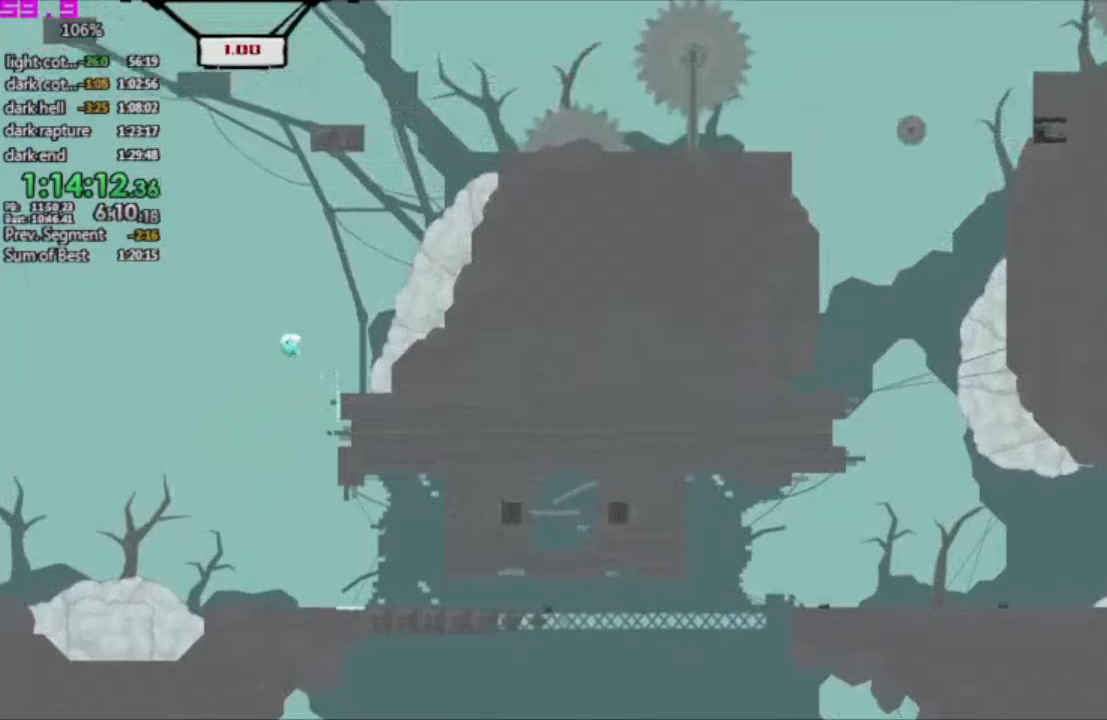
{"keys": ["right"], "events": [[200, "left", "up"], [250, "right", "down"]]}
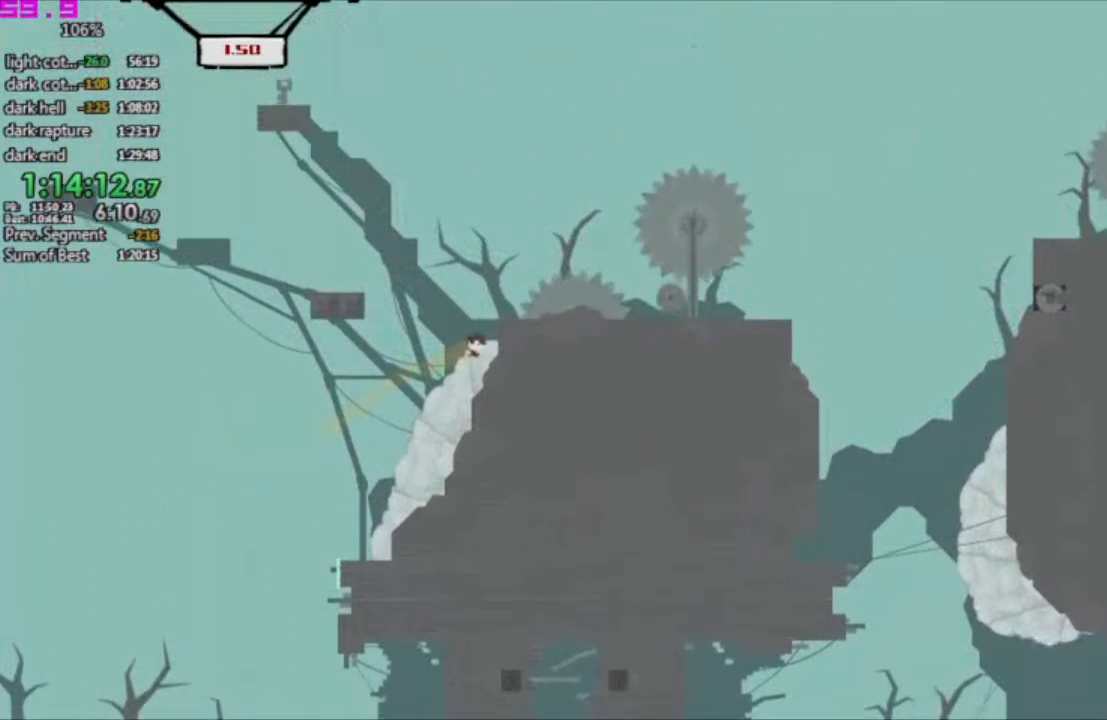
{"keys": ["left"], "events": [[83, "left", "down"], [83, "right", "up"]]}
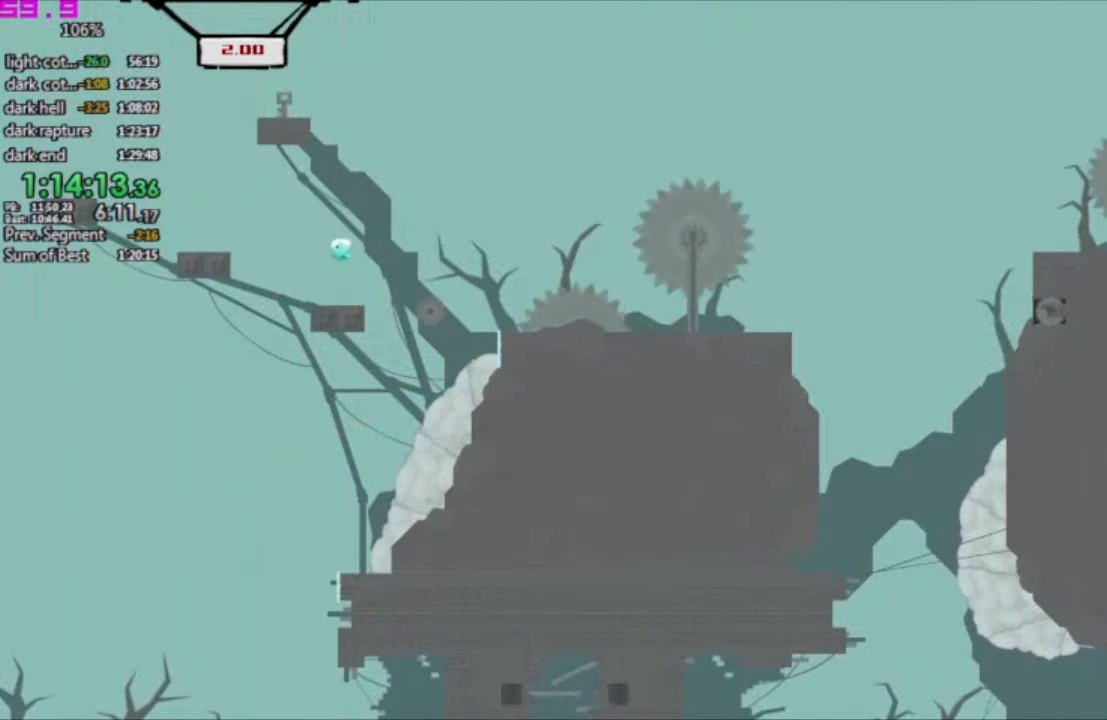
{"keys": ["right"], "events": [[150, "right", "down"], [183, "left", "up"]]}
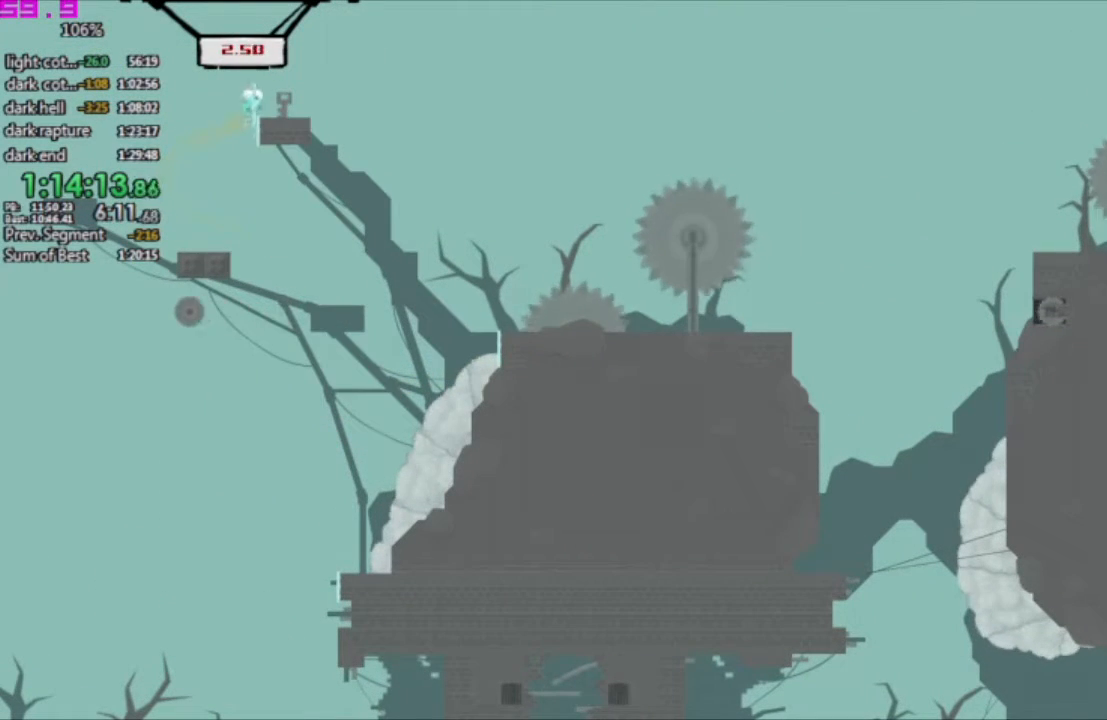
{"keys": ["right"], "events": []}
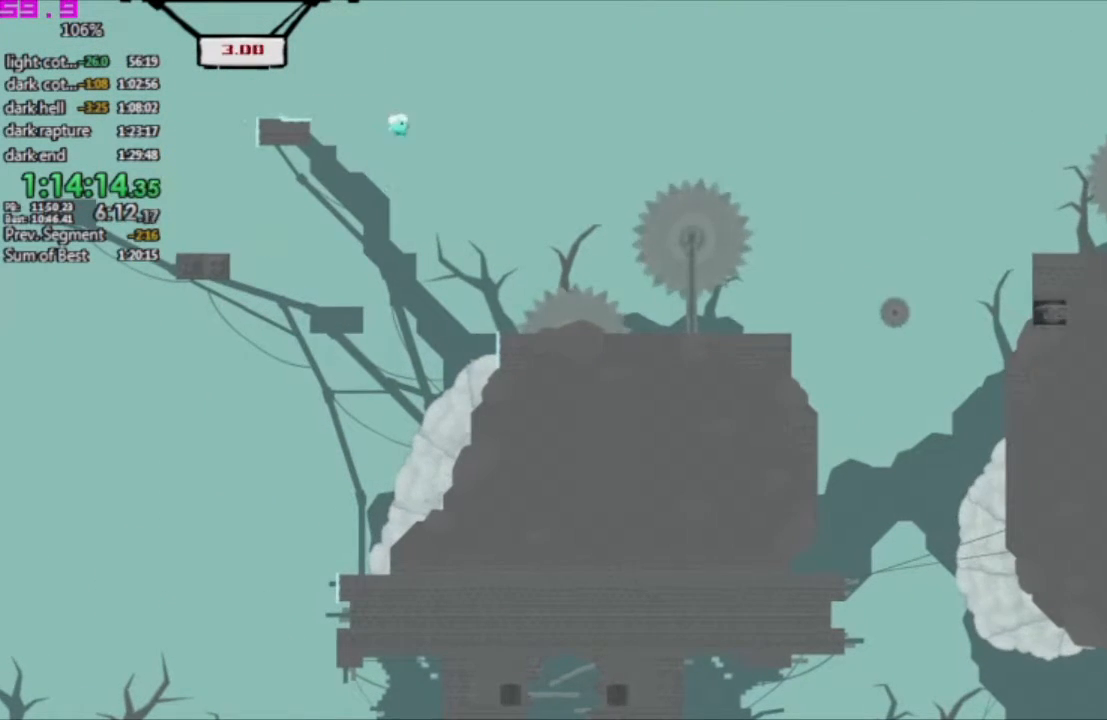
{"keys": ["right"], "events": []}
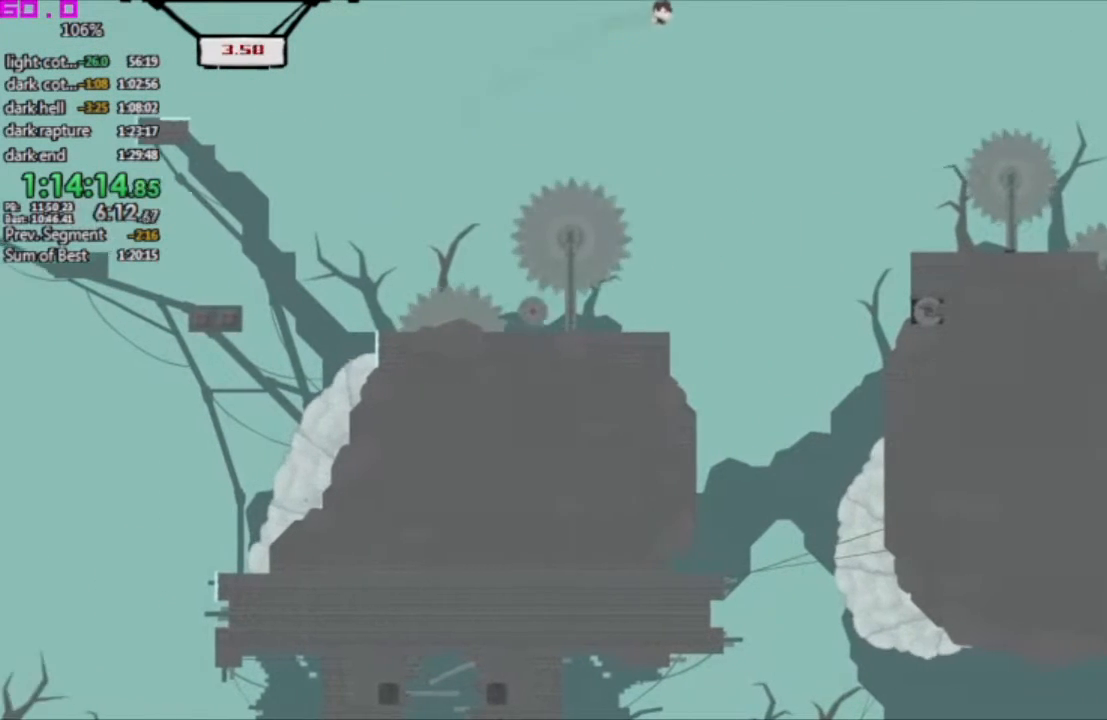
{"keys": [], "events": [[133, "left", "down"], [133, "right", "up"], [233, "left", "up"]]}
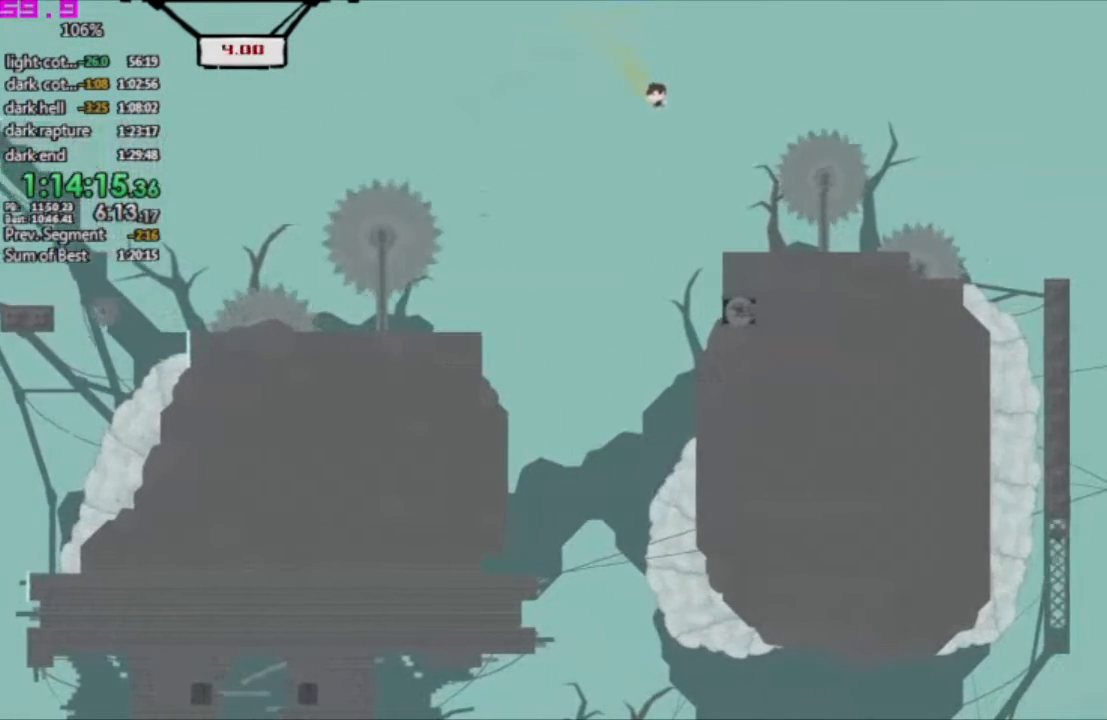
{"keys": ["right"], "events": [[67, "right", "down"]]}
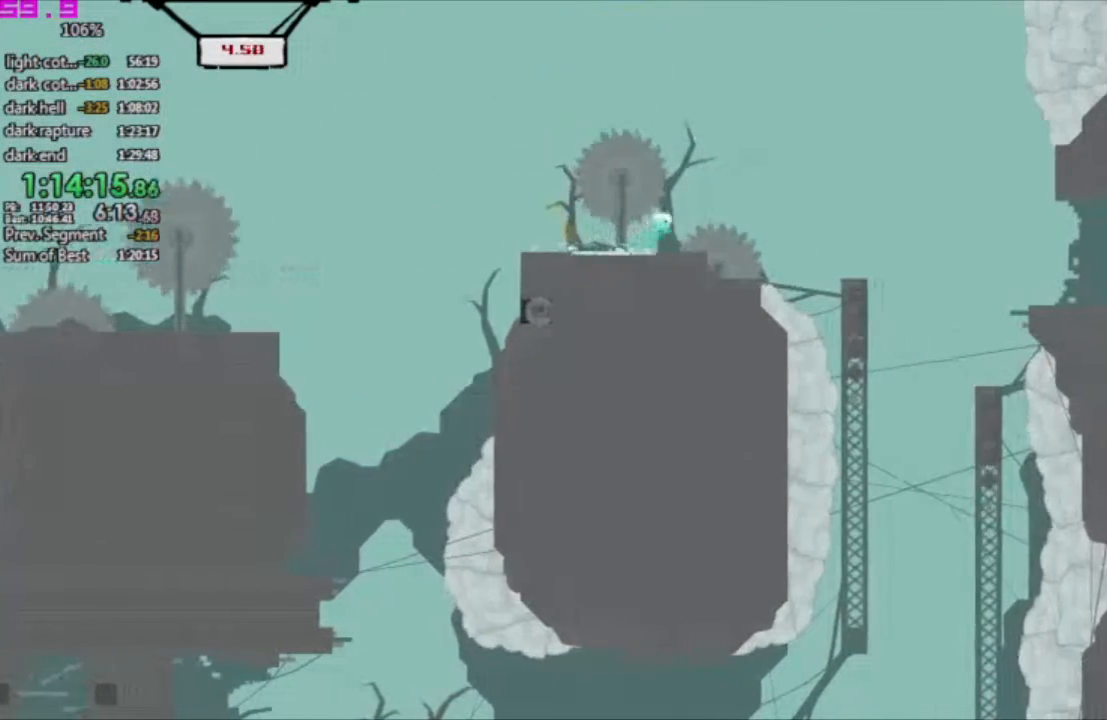
{"keys": ["right"], "events": []}
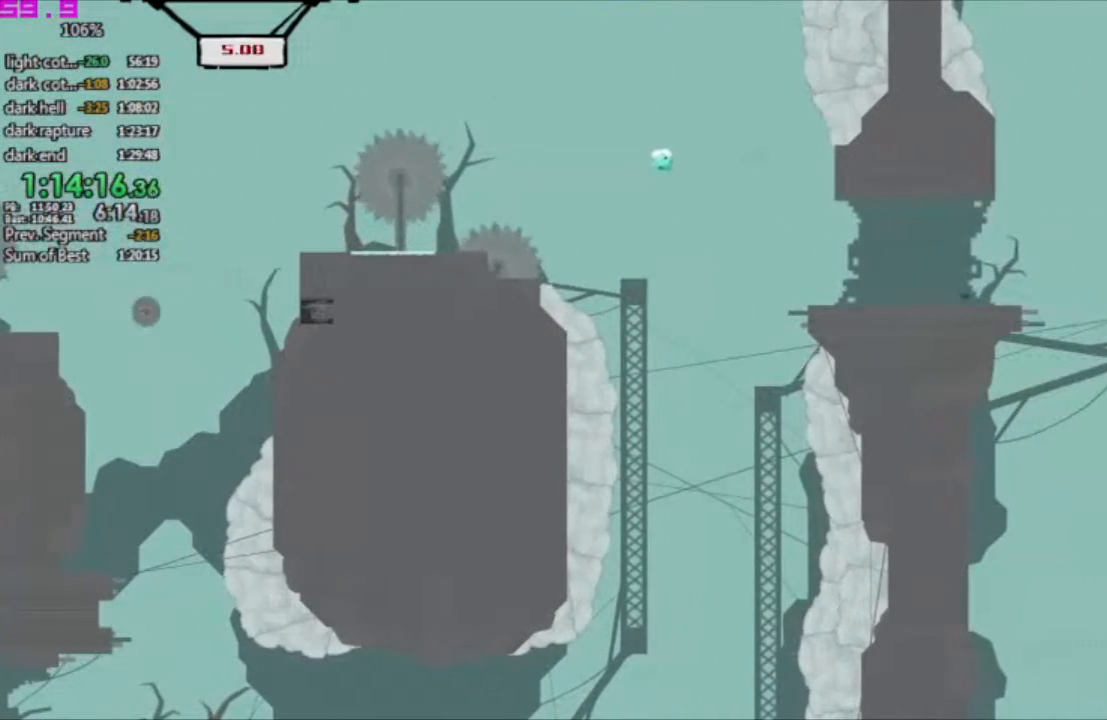
{"keys": ["right"], "events": []}
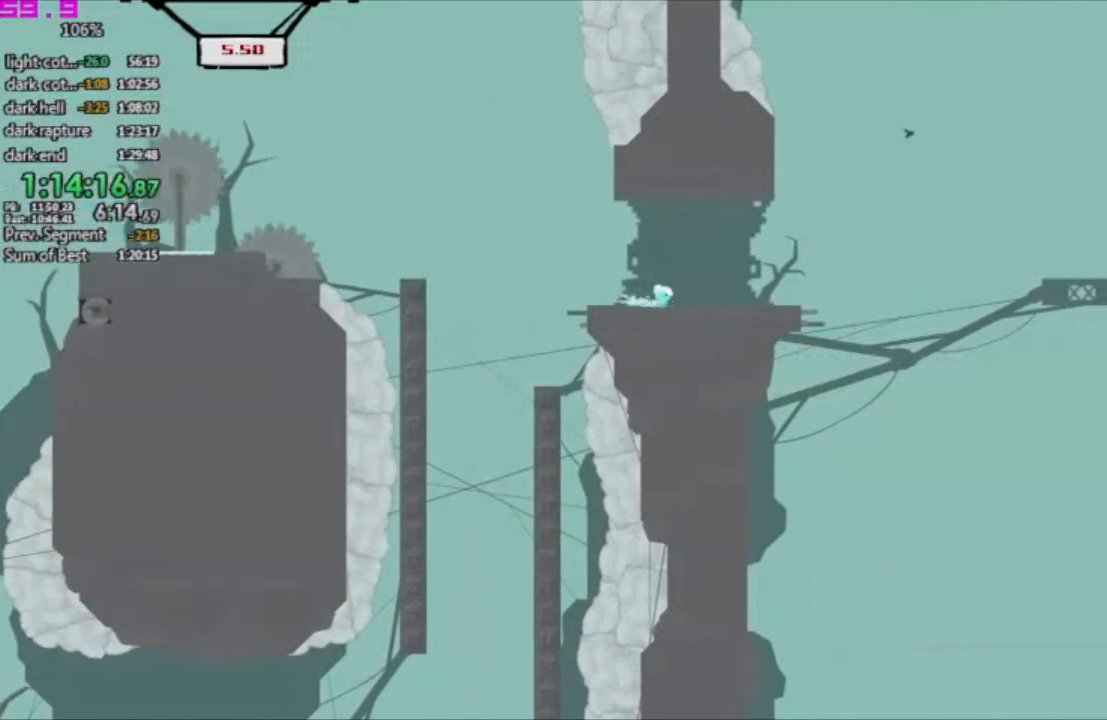
{"keys": ["right"], "events": []}
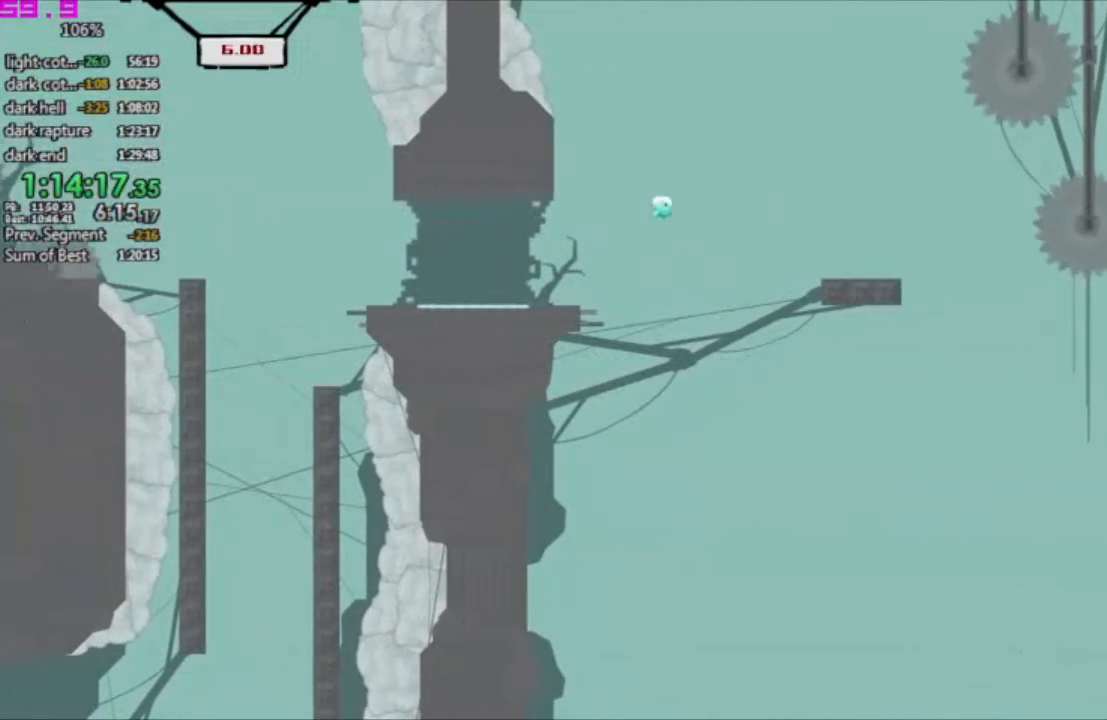
{"keys": ["right"], "events": []}
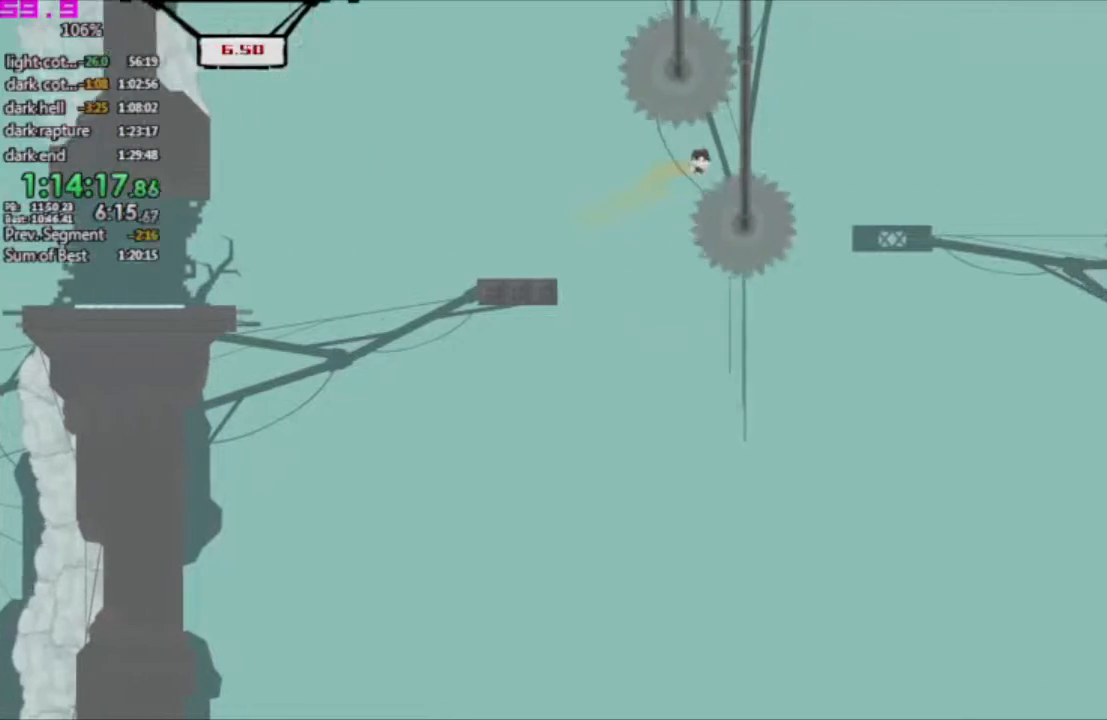
{"keys": ["left"], "events": [[183, "left", "down"], [183, "right", "up"]]}
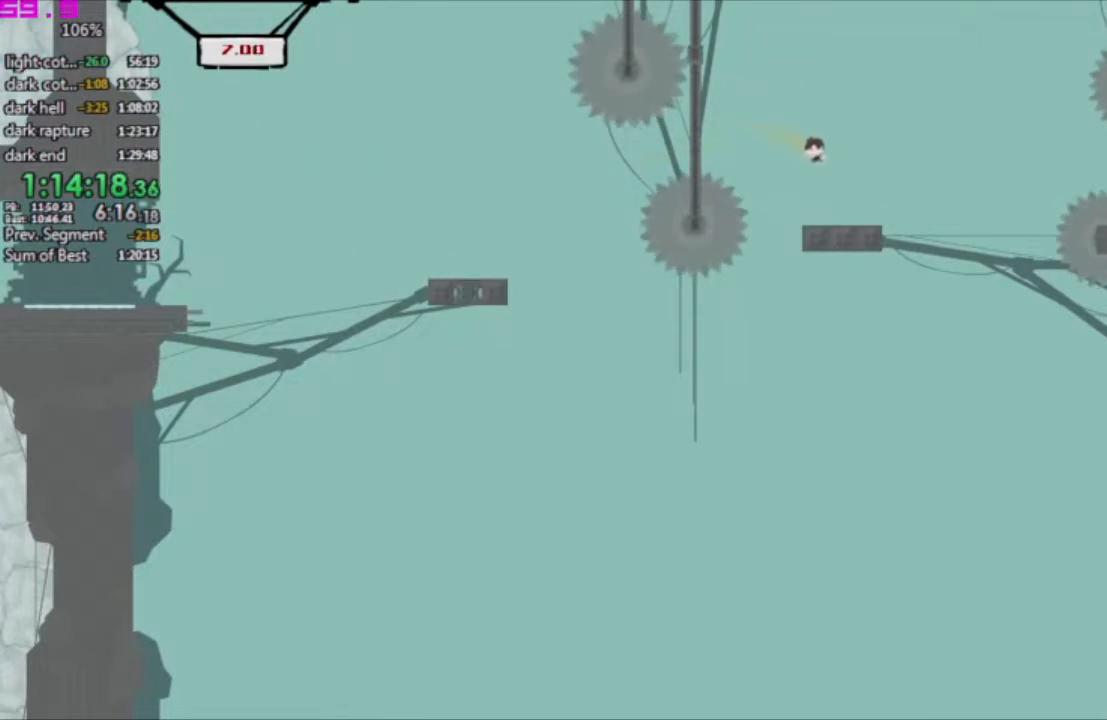
{"keys": ["right"], "events": [[50, "left", "up"], [100, "right", "down"]]}
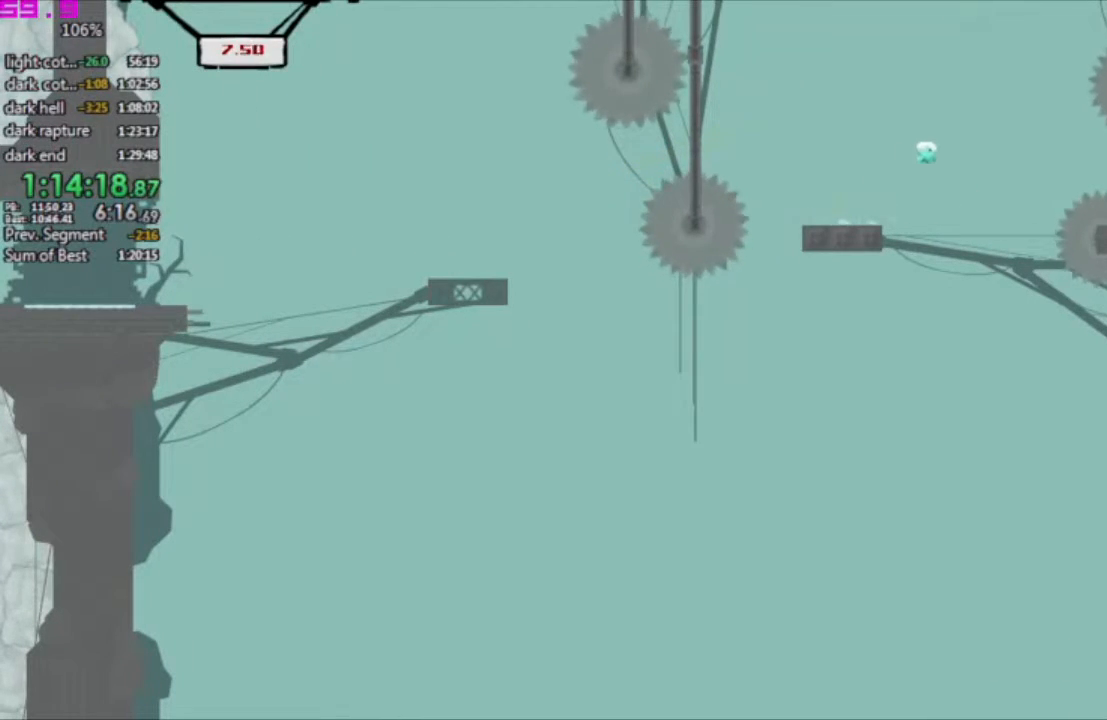
{"keys": ["right"], "events": []}
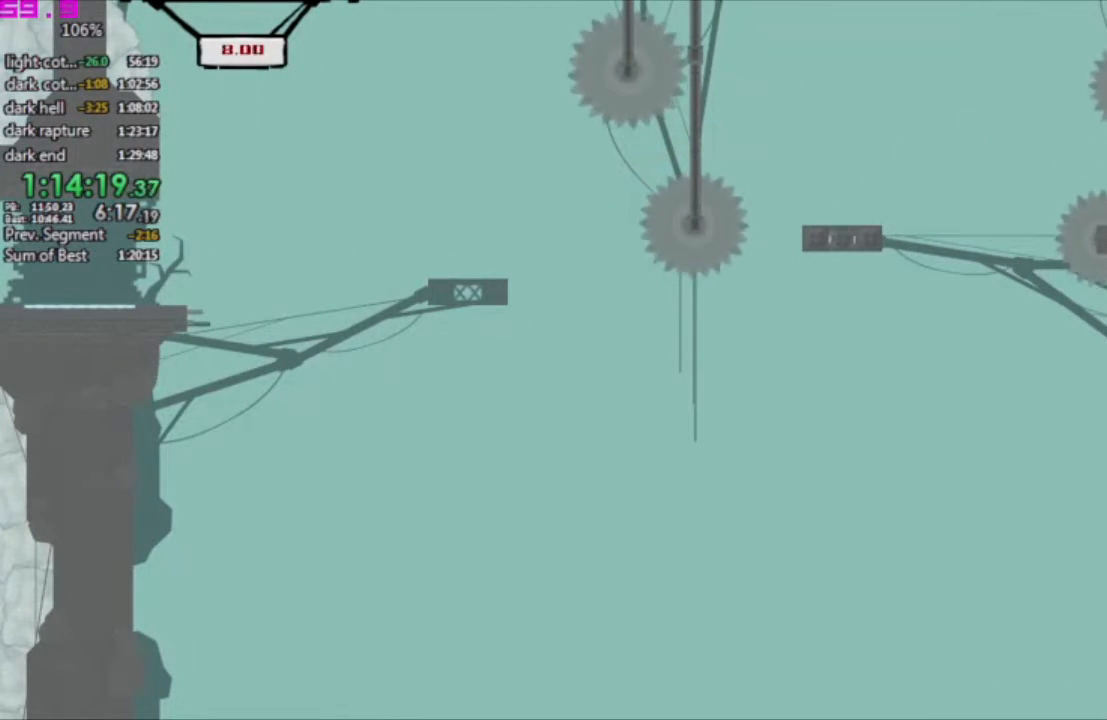
{"keys": [], "events": [[183, "right", "up"]]}
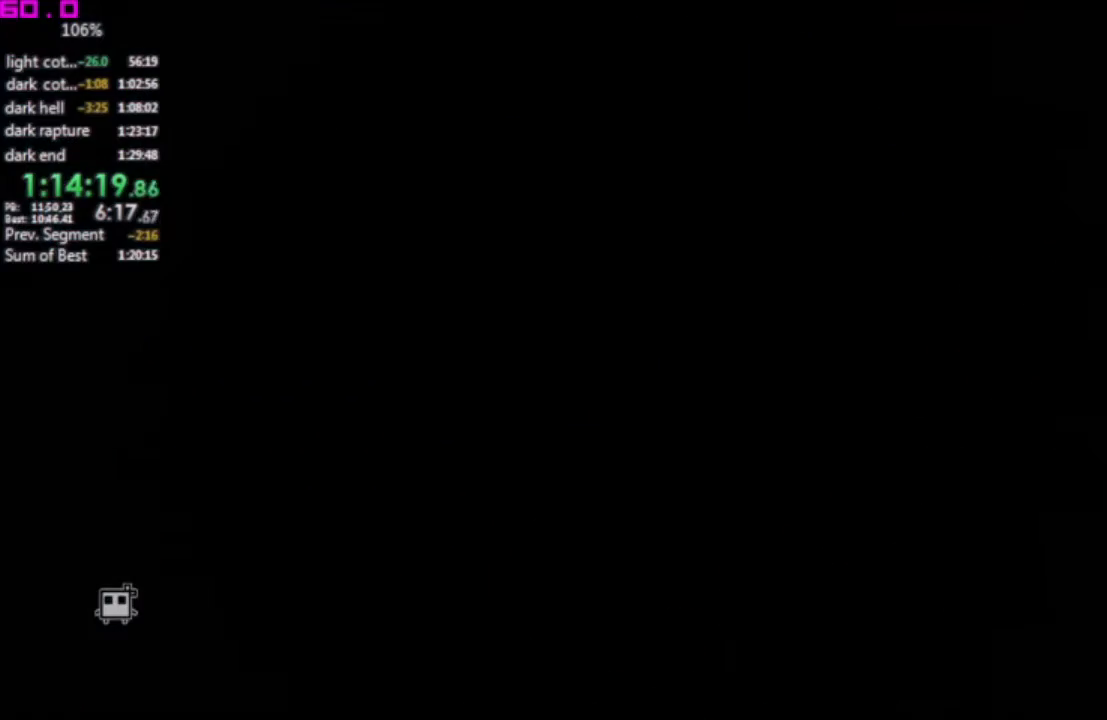
{"keys": [], "events": []}
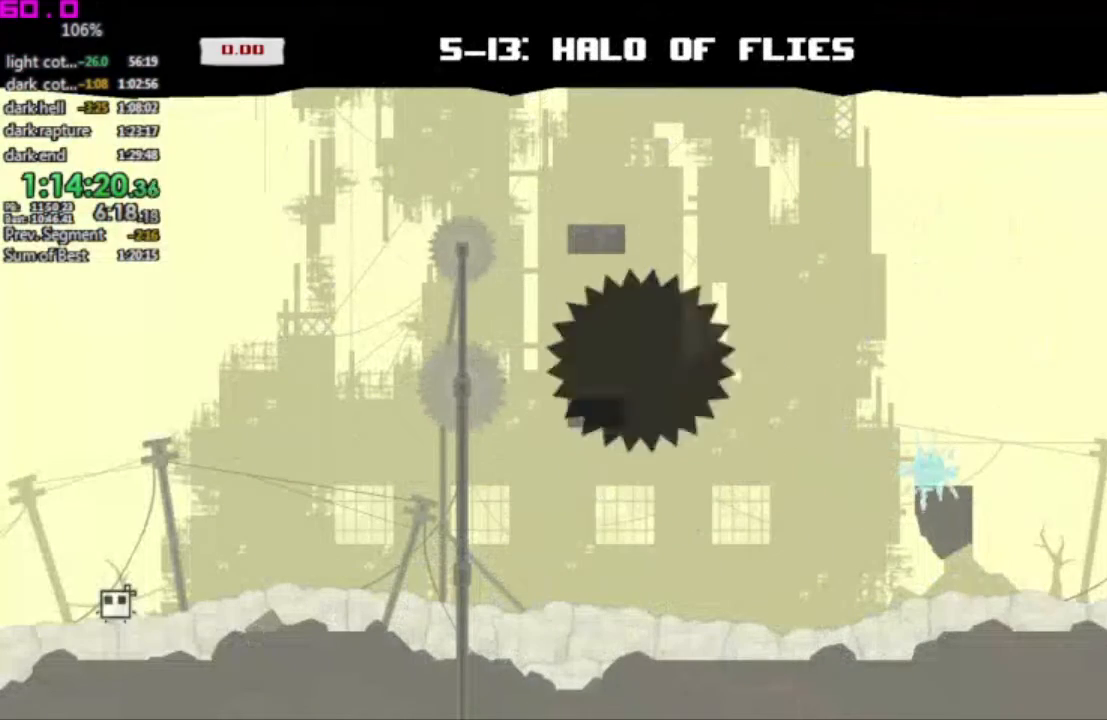
{"keys": ["left"], "events": [[450, "left", "down"]]}
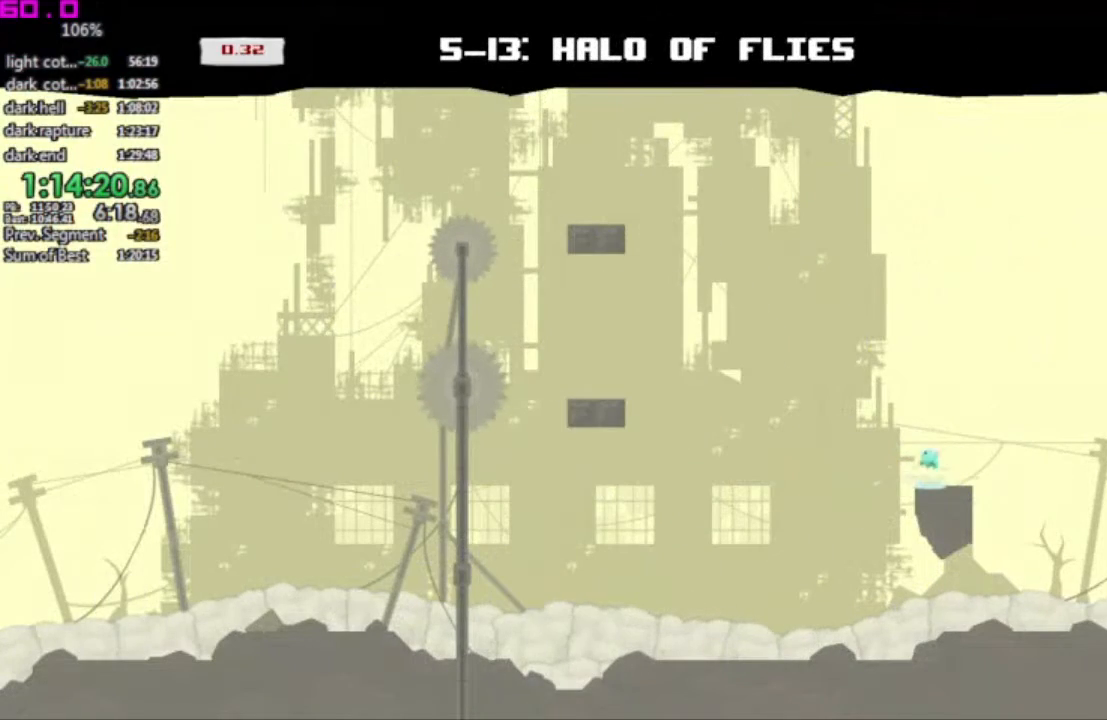
{"keys": [], "events": [[367, "left", "up"], [367, "right", "down"], [500, "right", "up"]]}
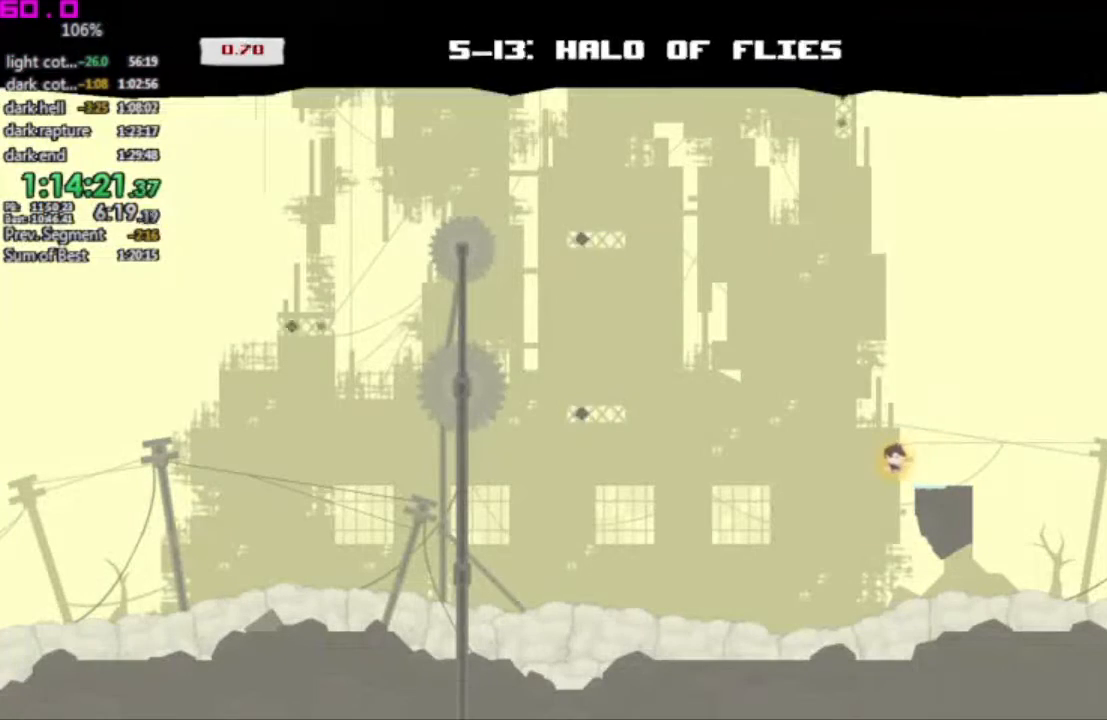
{"keys": ["right"], "events": [[50, "right", "down"]]}
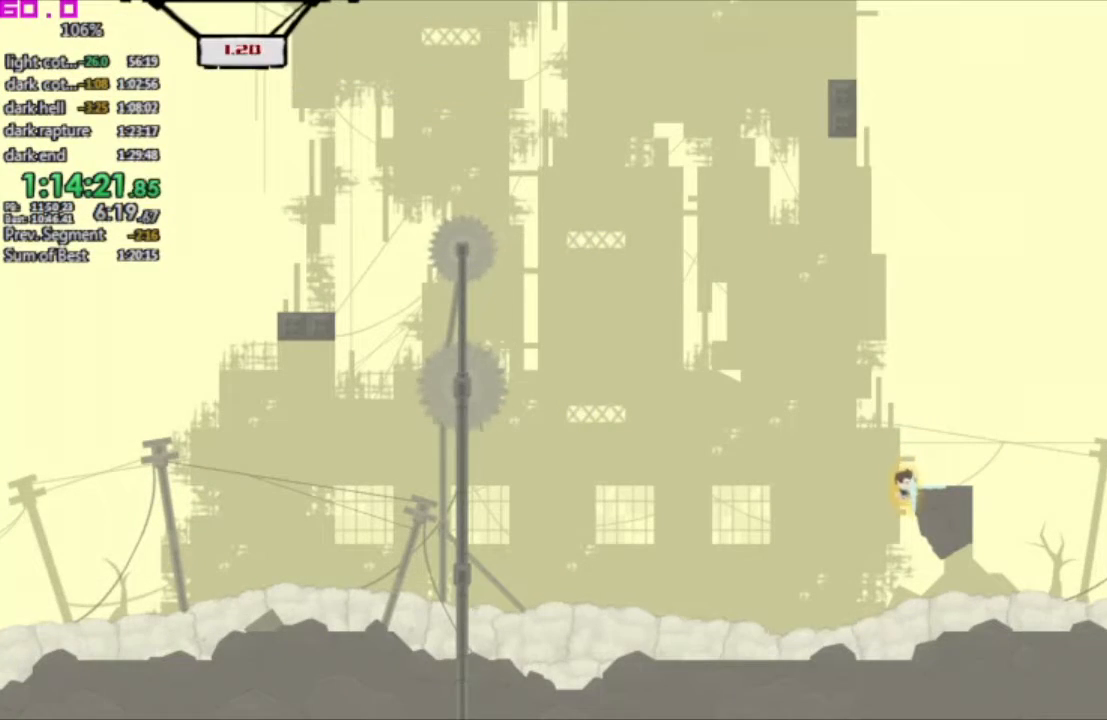
{"keys": ["left"], "events": [[117, "left", "down"], [117, "right", "up"]]}
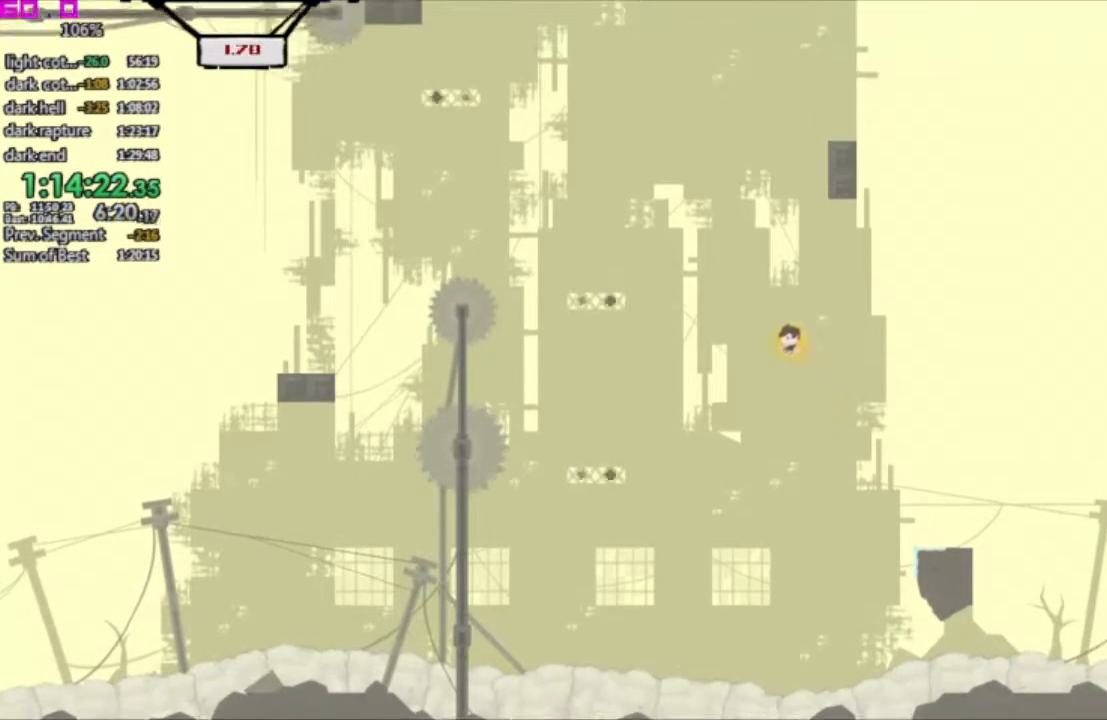
{"keys": ["left"], "events": []}
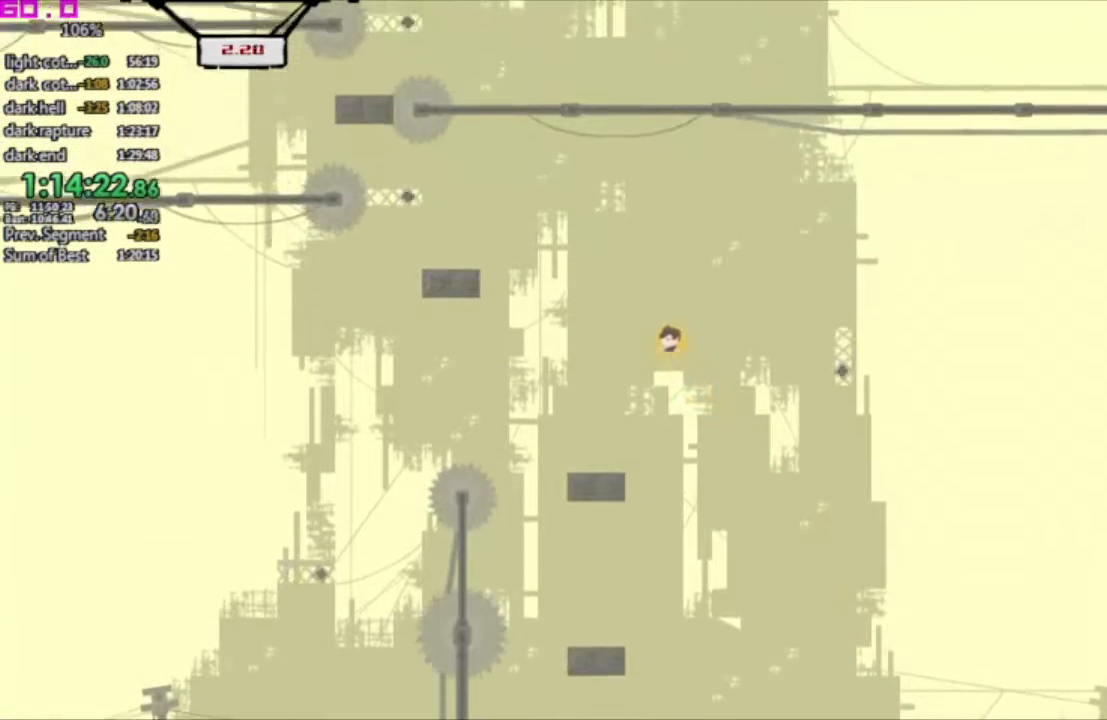
{"keys": ["left"], "events": []}
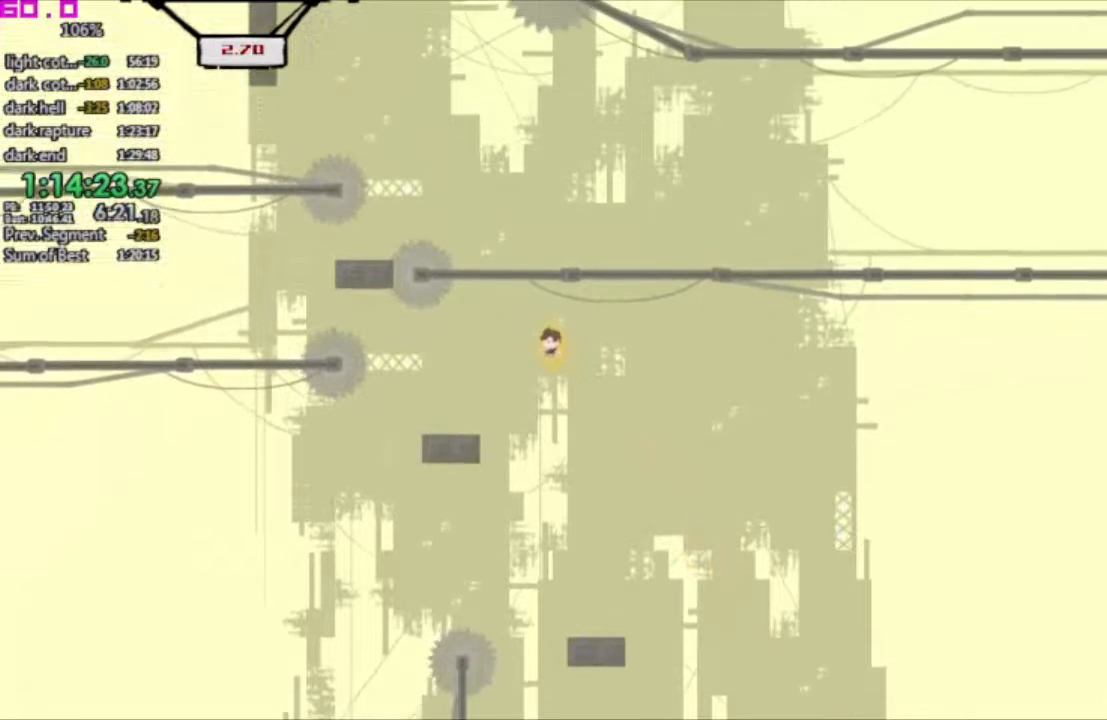
{"keys": ["left"], "events": []}
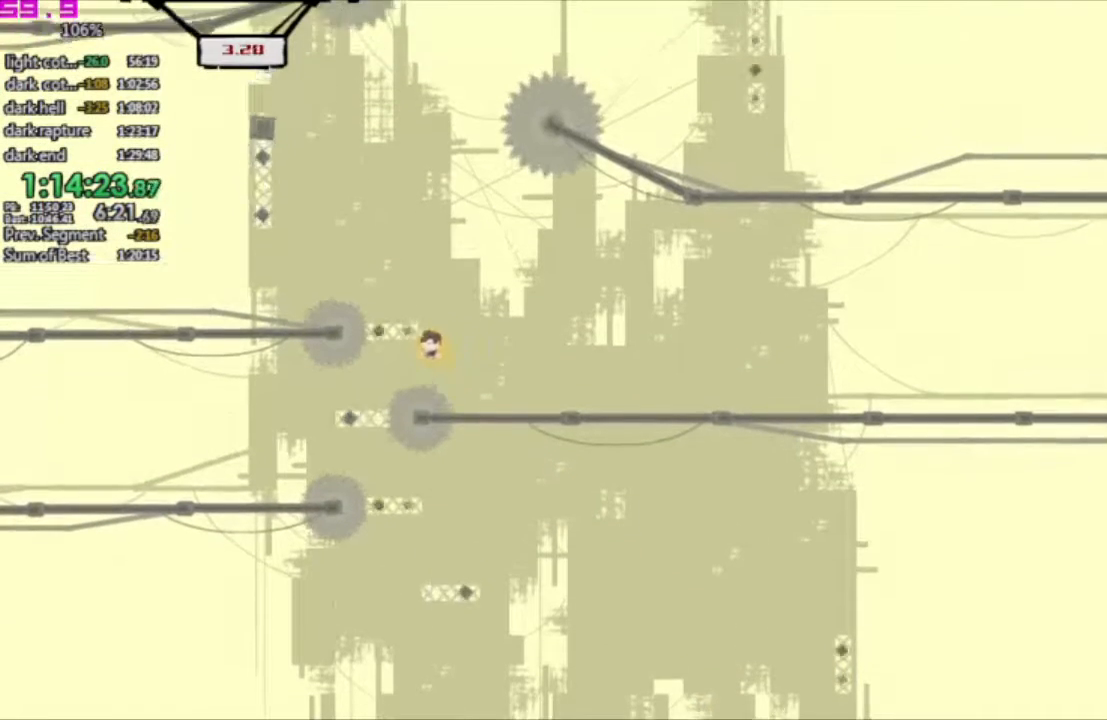
{"keys": ["left"], "events": []}